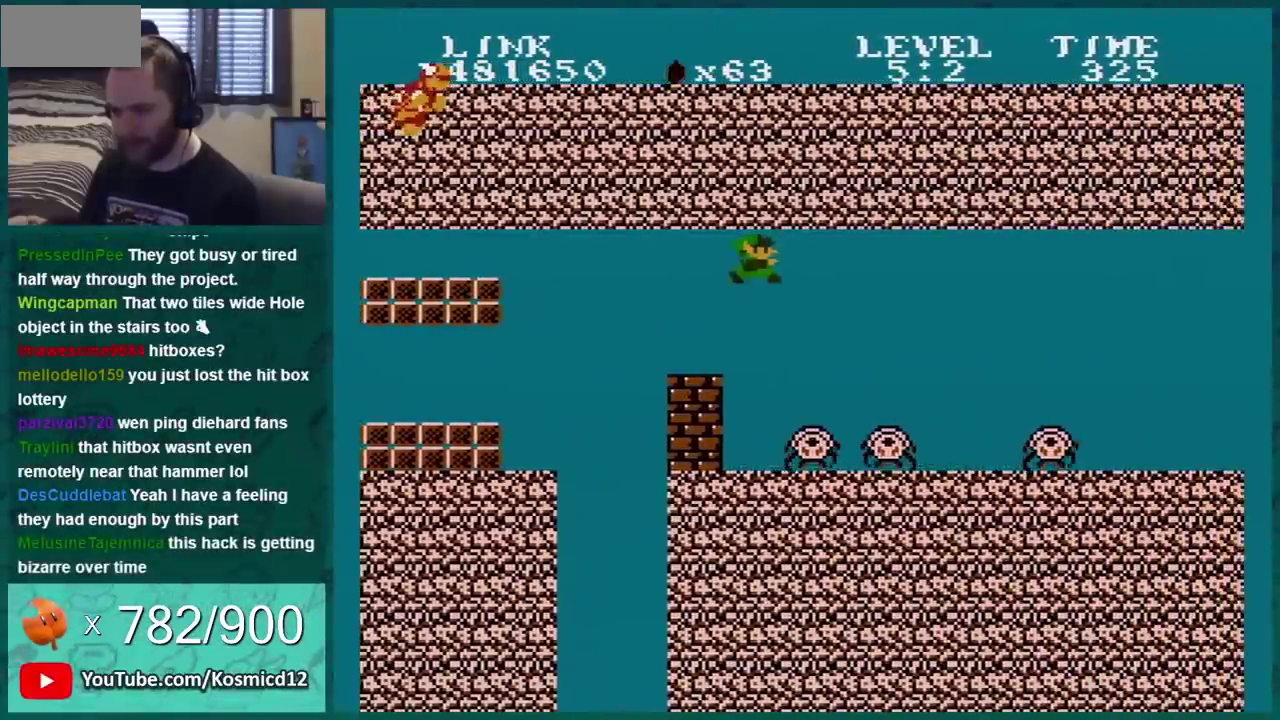
Gameplay with a controller (Nintendo layout); each line is a JSON object with the inputs held at the frame after it. "events" lists button and stick changes between this image and that frame as [ms after this image, input, new state], when the widget could be followed in between. Not read: L3 R3.
{"buttons": ["A", "B", "DPAD_RIGHT"], "events": [[234, "DPAD_LEFT", "up"], [401, "A", "down"], [417, "DPAD_RIGHT", "down"]]}
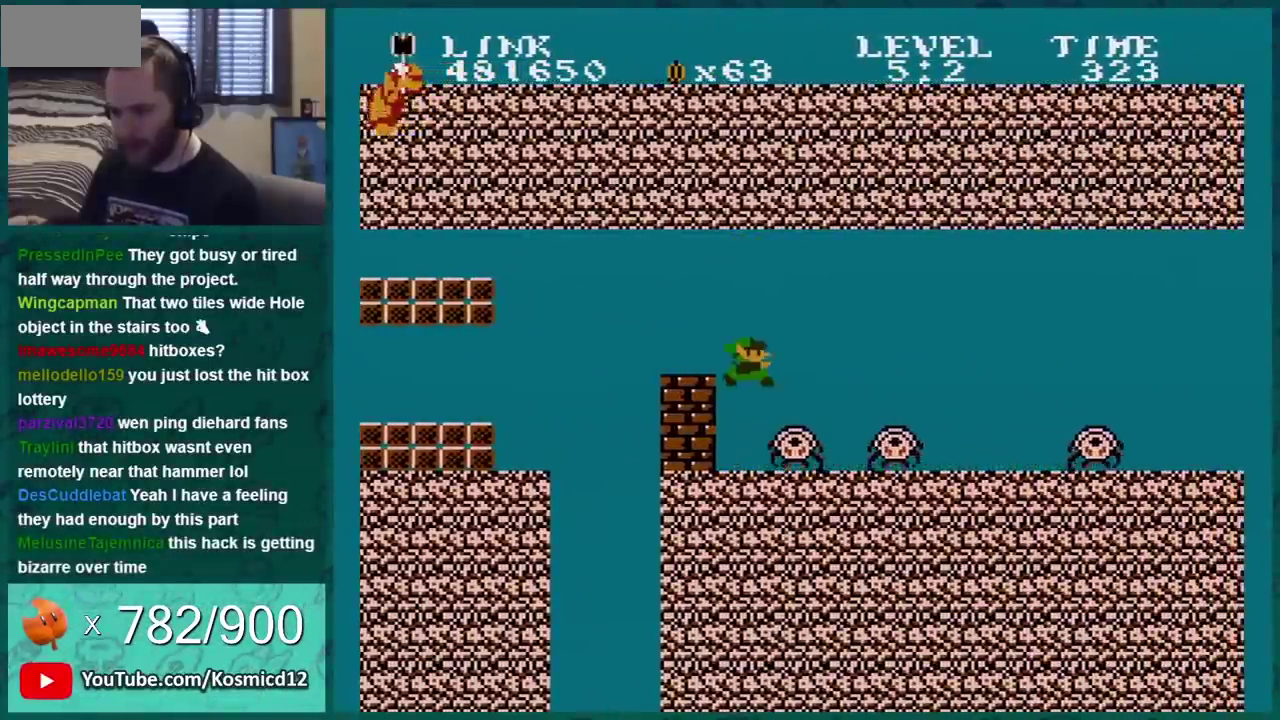
{"buttons": ["B"], "events": [[16, "A", "up"], [33, "DPAD_RIGHT", "up"], [150, "DPAD_LEFT", "down"], [300, "DPAD_LEFT", "up"], [350, "DPAD_LEFT", "down"], [484, "DPAD_LEFT", "up"]]}
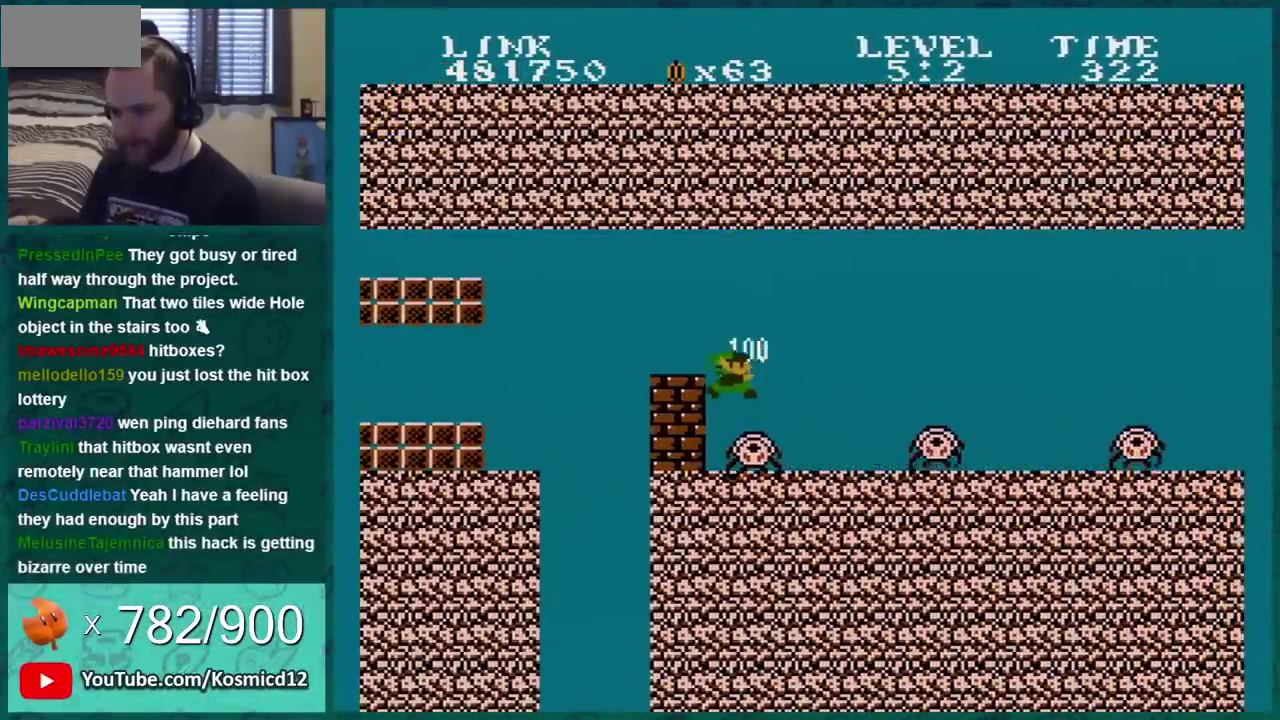
{"buttons": ["B", "DPAD_RIGHT"], "events": [[34, "DPAD_RIGHT", "down"]]}
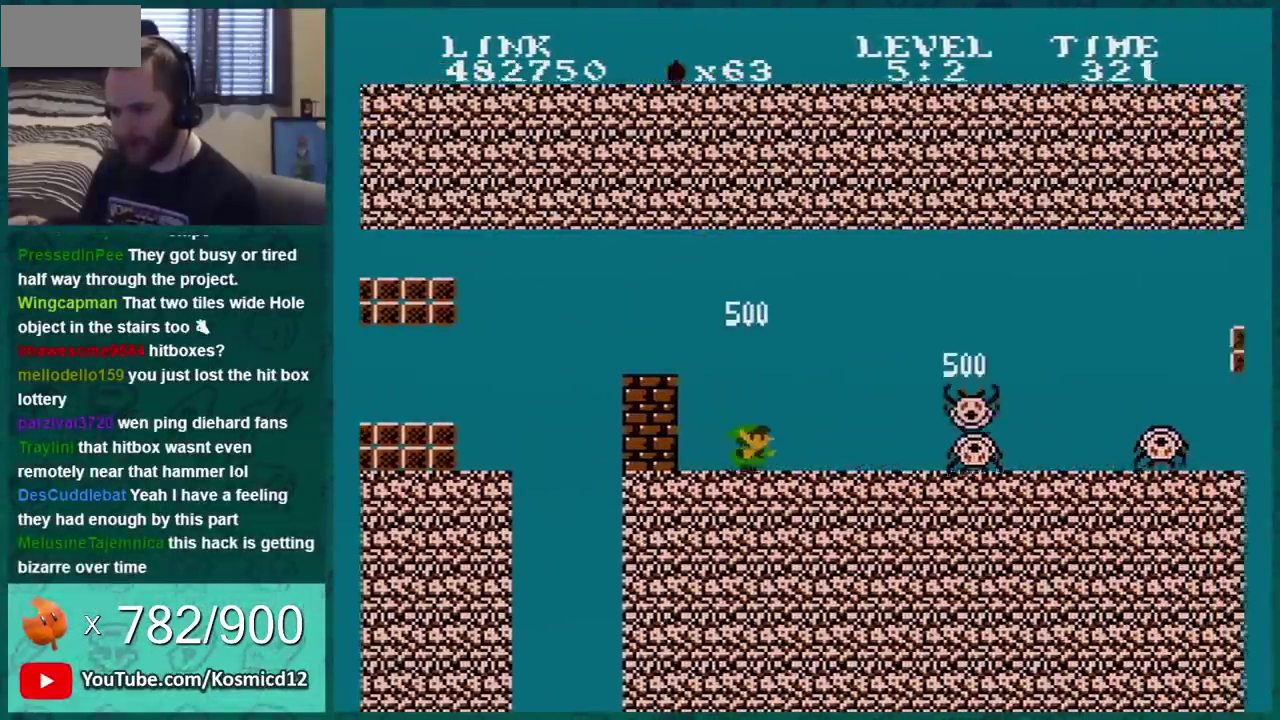
{"buttons": ["B", "DPAD_LEFT"], "events": [[484, "DPAD_RIGHT", "up"], [500, "DPAD_LEFT", "down"]]}
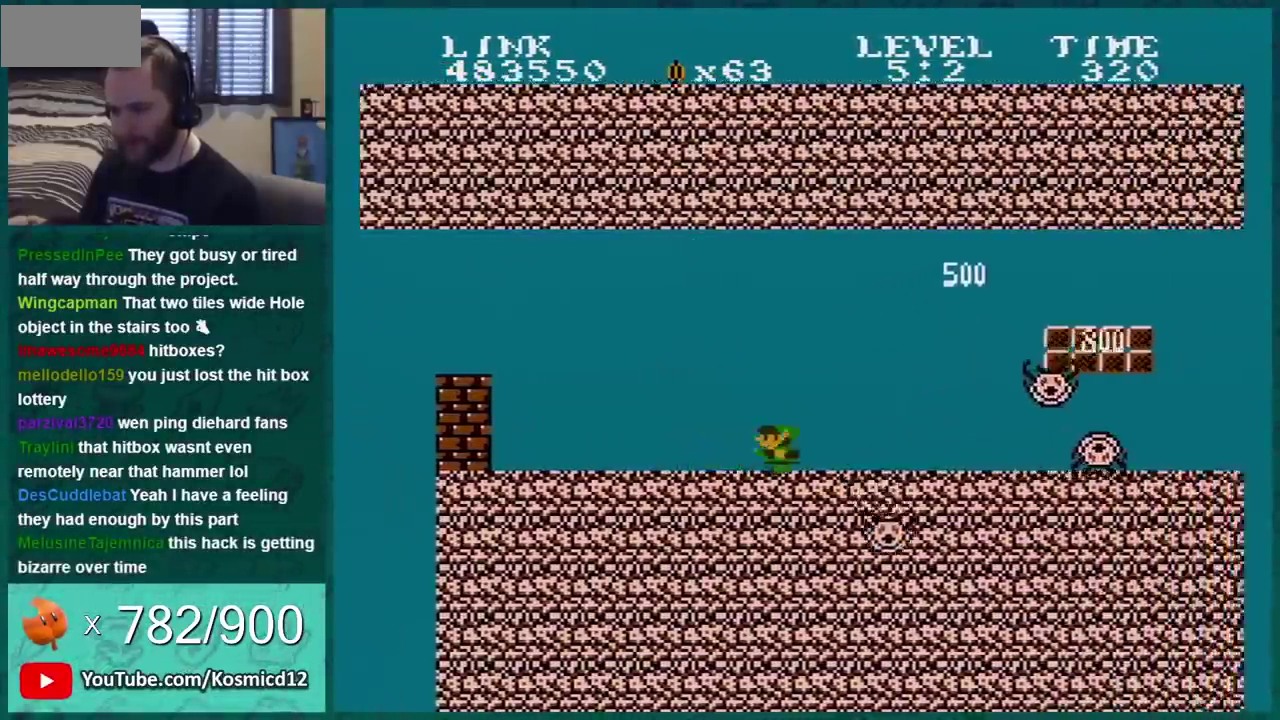
{"buttons": ["B"], "events": [[67, "DPAD_LEFT", "up"], [100, "DPAD_RIGHT", "down"], [484, "DPAD_RIGHT", "up"]]}
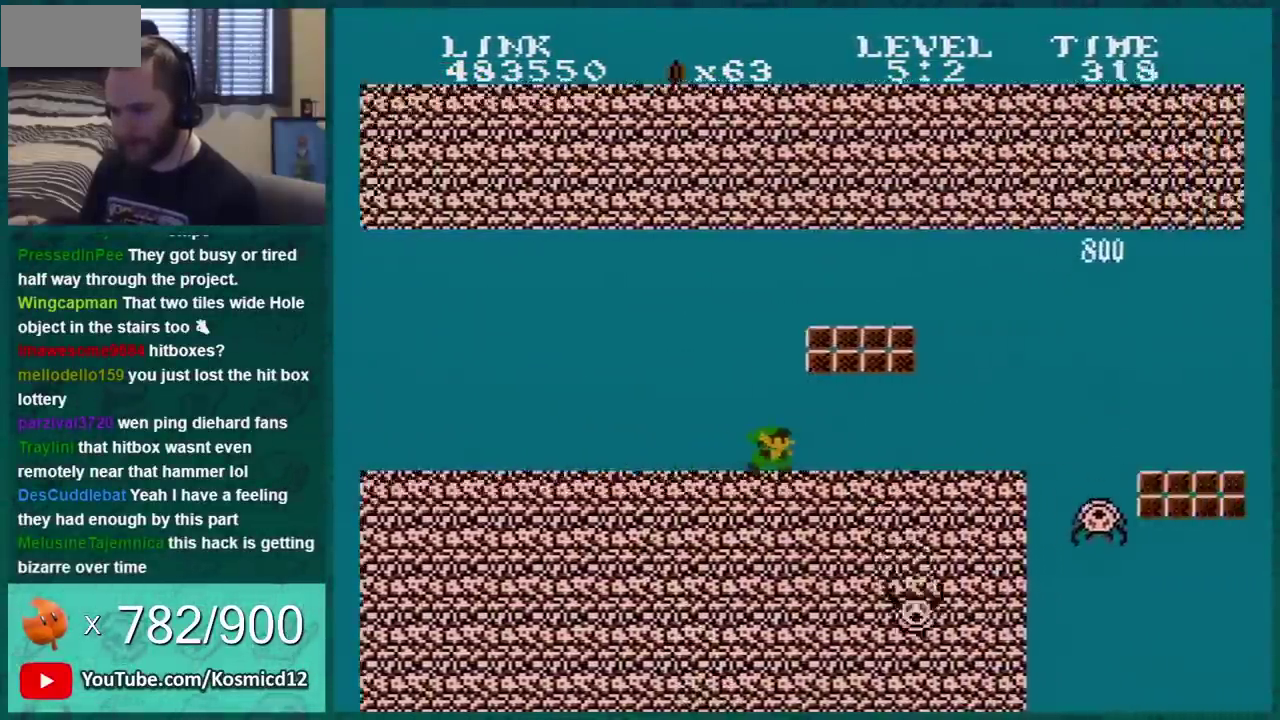
{"buttons": ["B"], "events": [[16, "DPAD_LEFT", "down"], [67, "A", "down"], [167, "DPAD_LEFT", "up"], [200, "A", "up"], [233, "DPAD_LEFT", "down"], [350, "DPAD_LEFT", "up"]]}
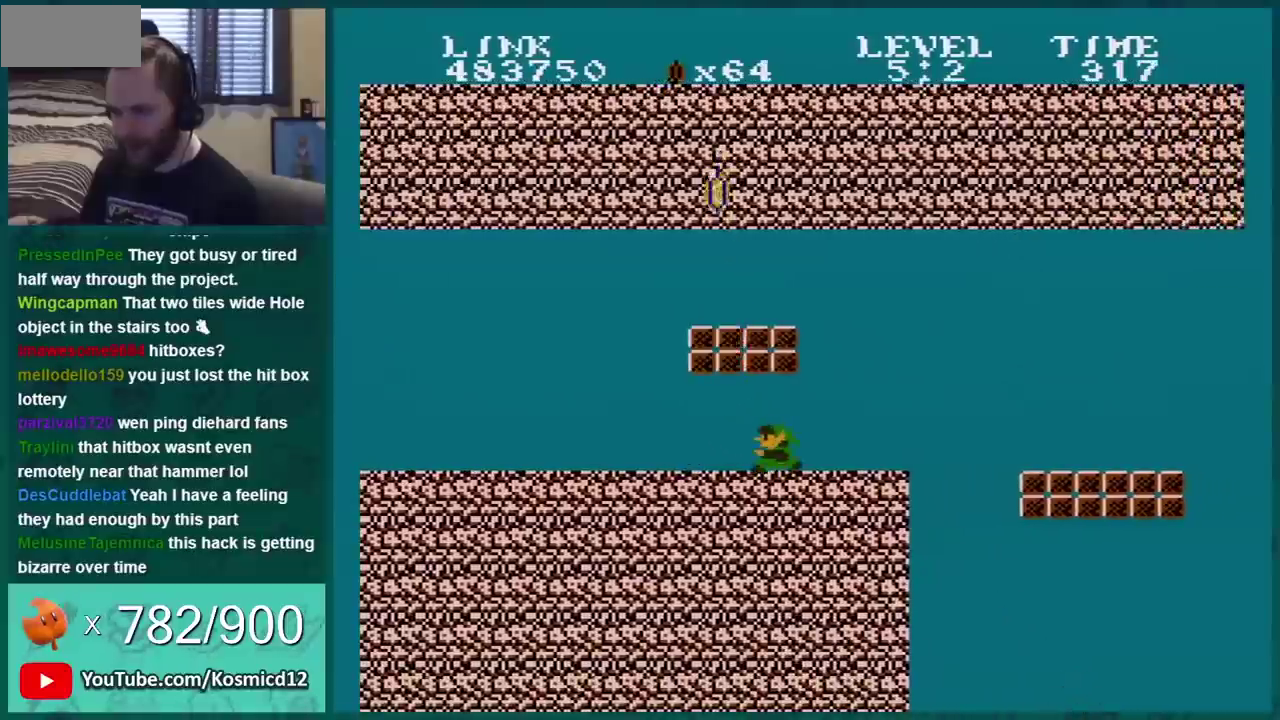
{"buttons": ["B", "DPAD_RIGHT"], "events": [[34, "A", "down"], [134, "A", "up"], [251, "DPAD_LEFT", "down"], [484, "DPAD_LEFT", "up"], [501, "DPAD_RIGHT", "down"]]}
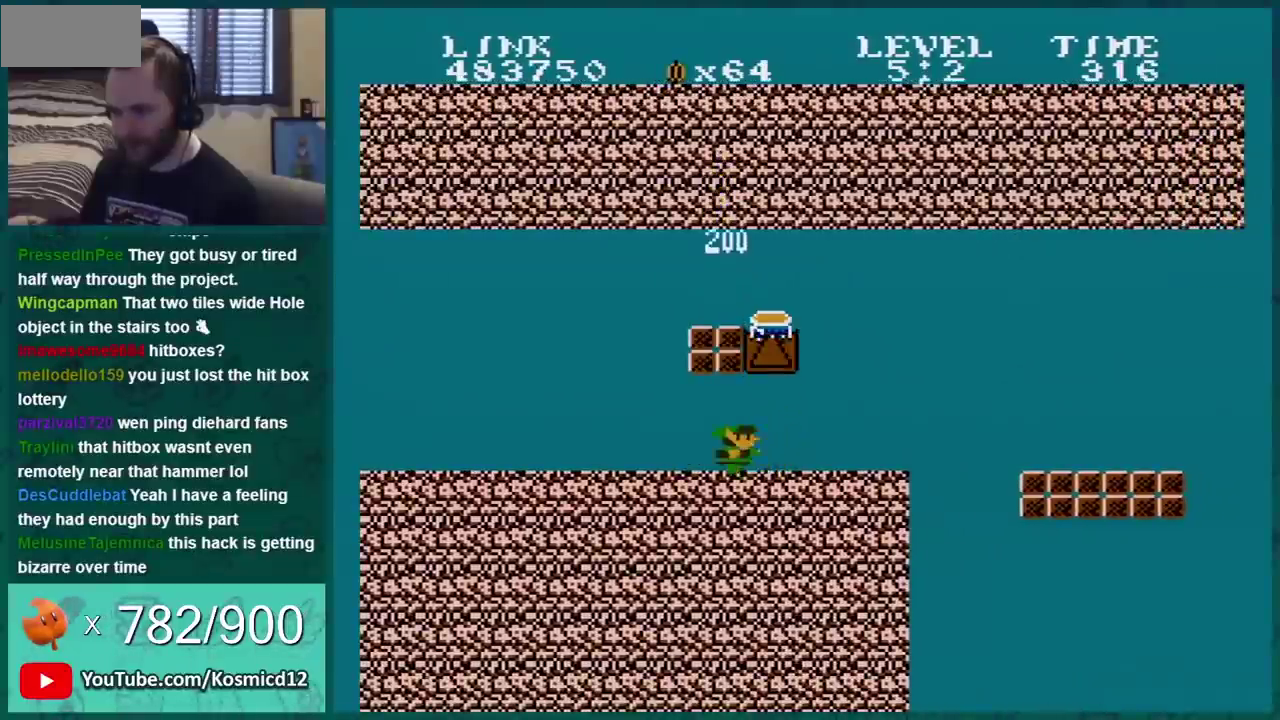
{"buttons": ["B", "DPAD_LEFT"], "events": [[467, "DPAD_LEFT", "down"], [467, "DPAD_RIGHT", "up"]]}
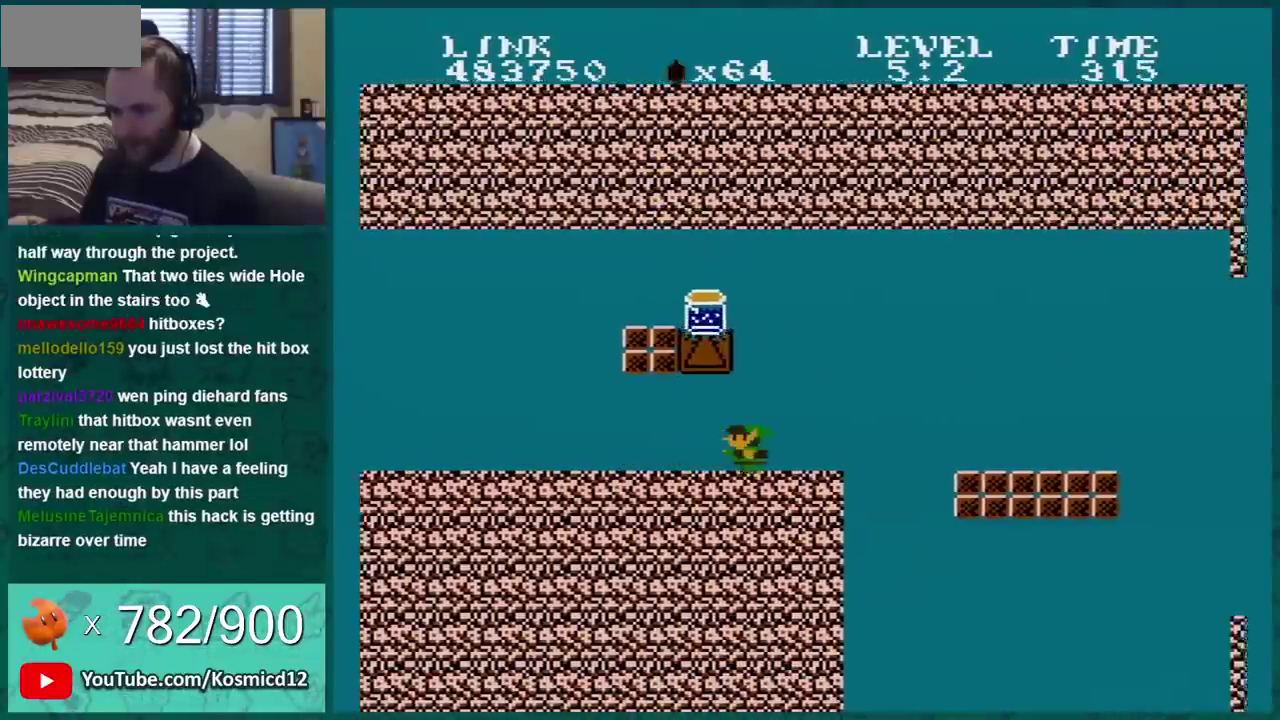
{"buttons": ["B"], "events": [[100, "DPAD_LEFT", "up"], [184, "A", "down"], [384, "A", "up"]]}
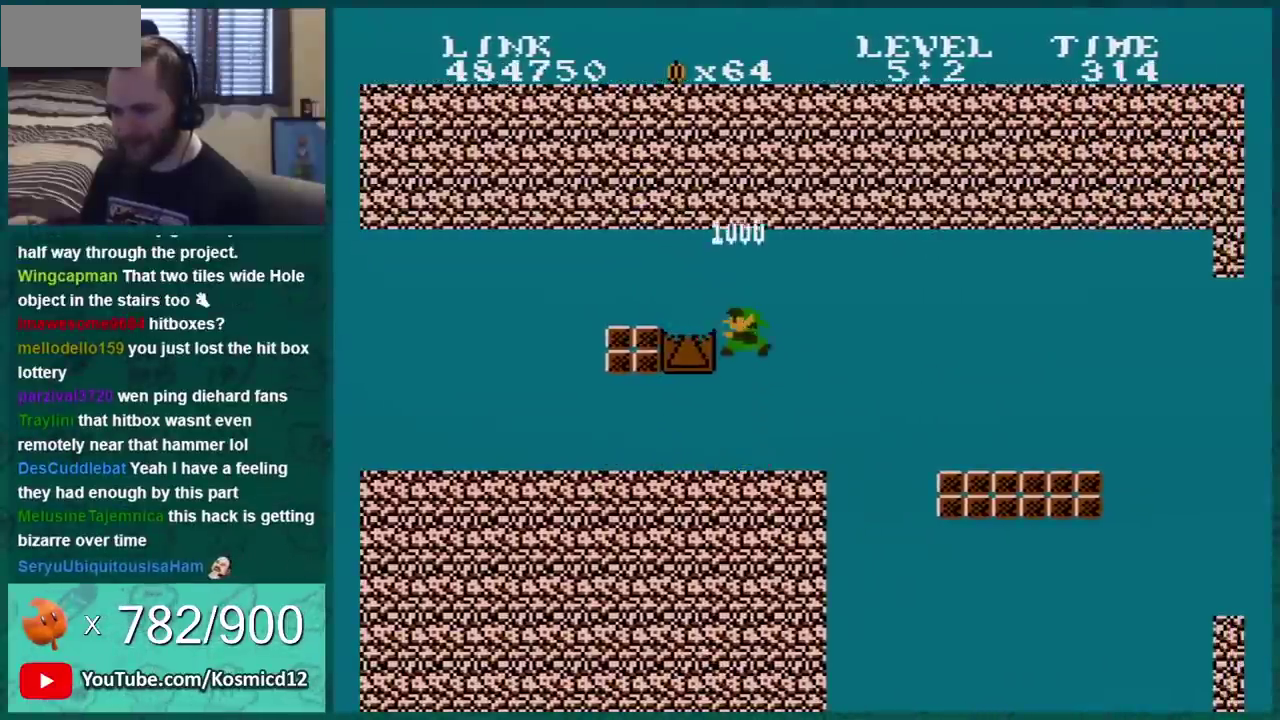
{"buttons": ["B"], "events": []}
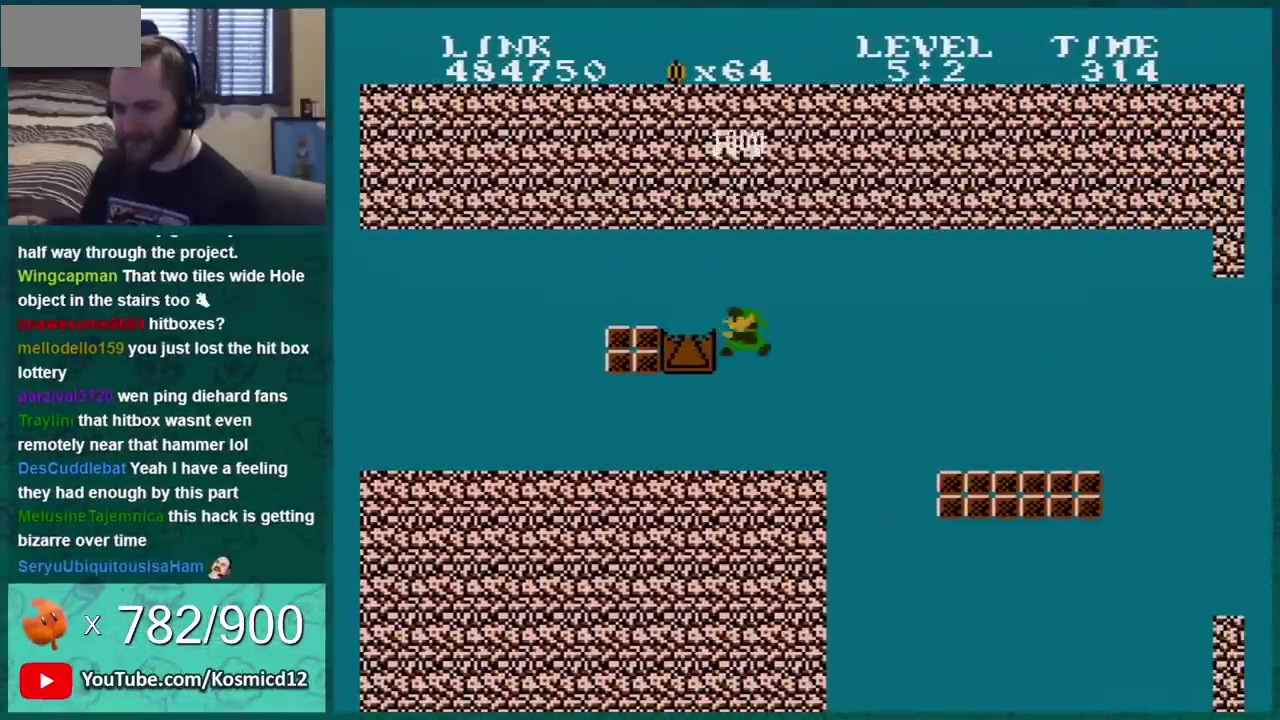
{"buttons": ["B", "DPAD_LEFT"], "events": [[351, "DPAD_LEFT", "down"]]}
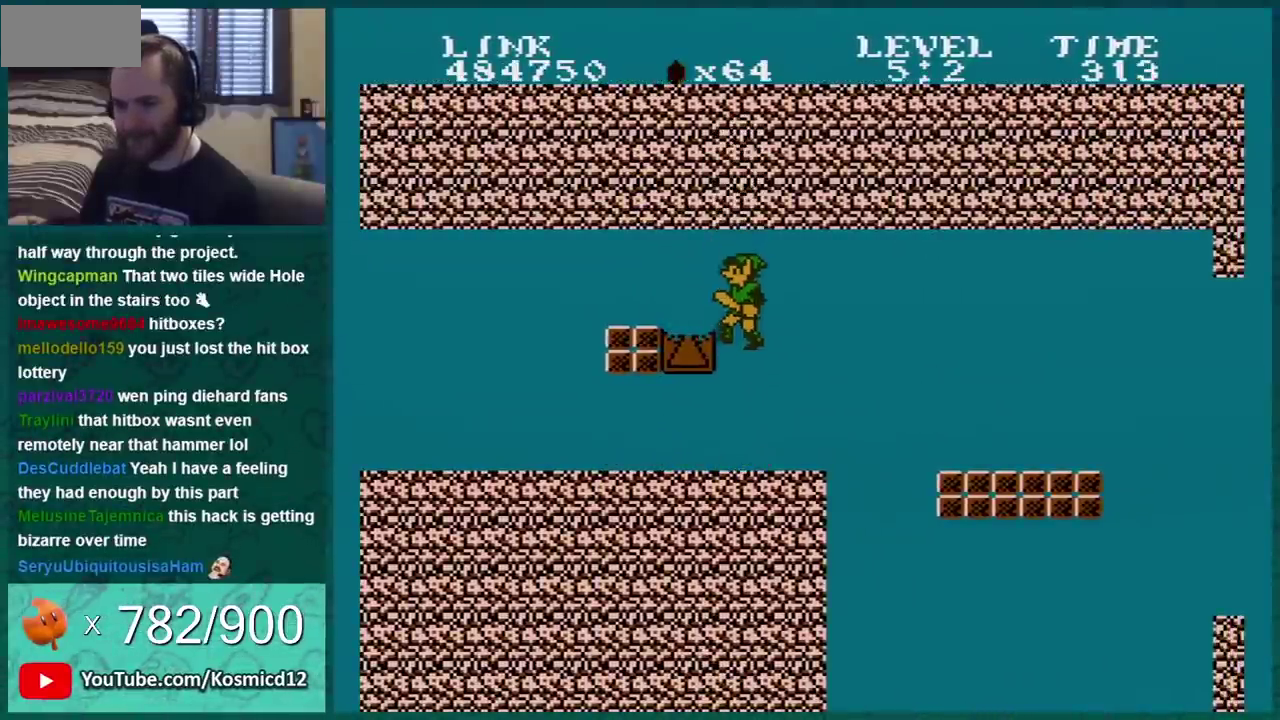
{"buttons": ["B", "DPAD_LEFT"], "events": []}
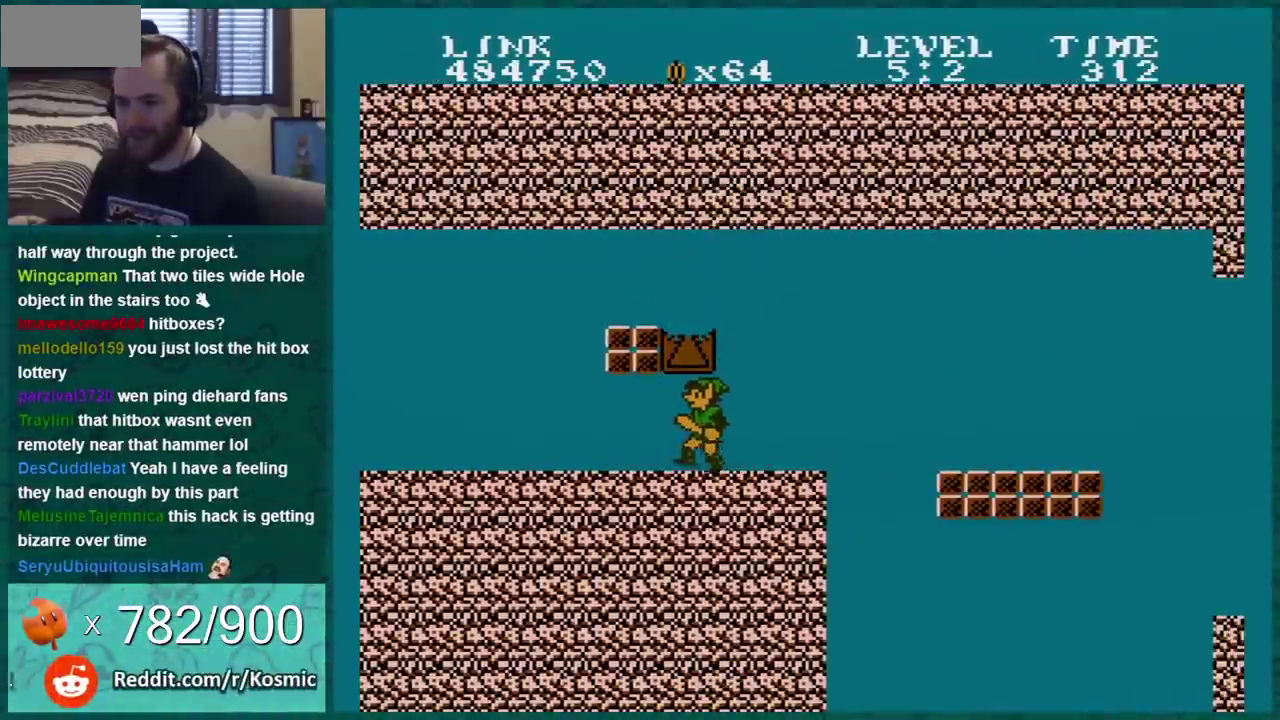
{"buttons": ["A", "B"], "events": [[84, "DPAD_LEFT", "up"], [117, "DPAD_RIGHT", "down"], [301, "DPAD_RIGHT", "up"], [434, "A", "down"]]}
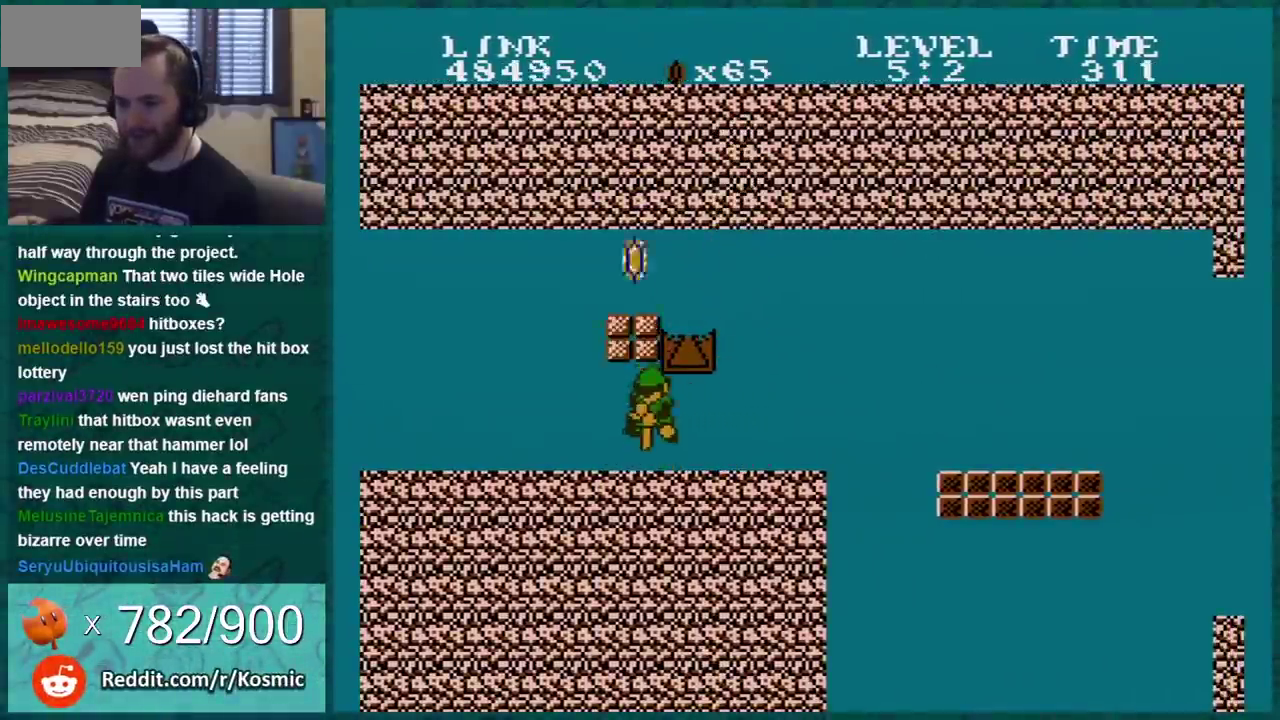
{"buttons": ["A", "B"], "events": [[84, "A", "up"], [234, "A", "down"], [367, "A", "up"], [484, "A", "down"]]}
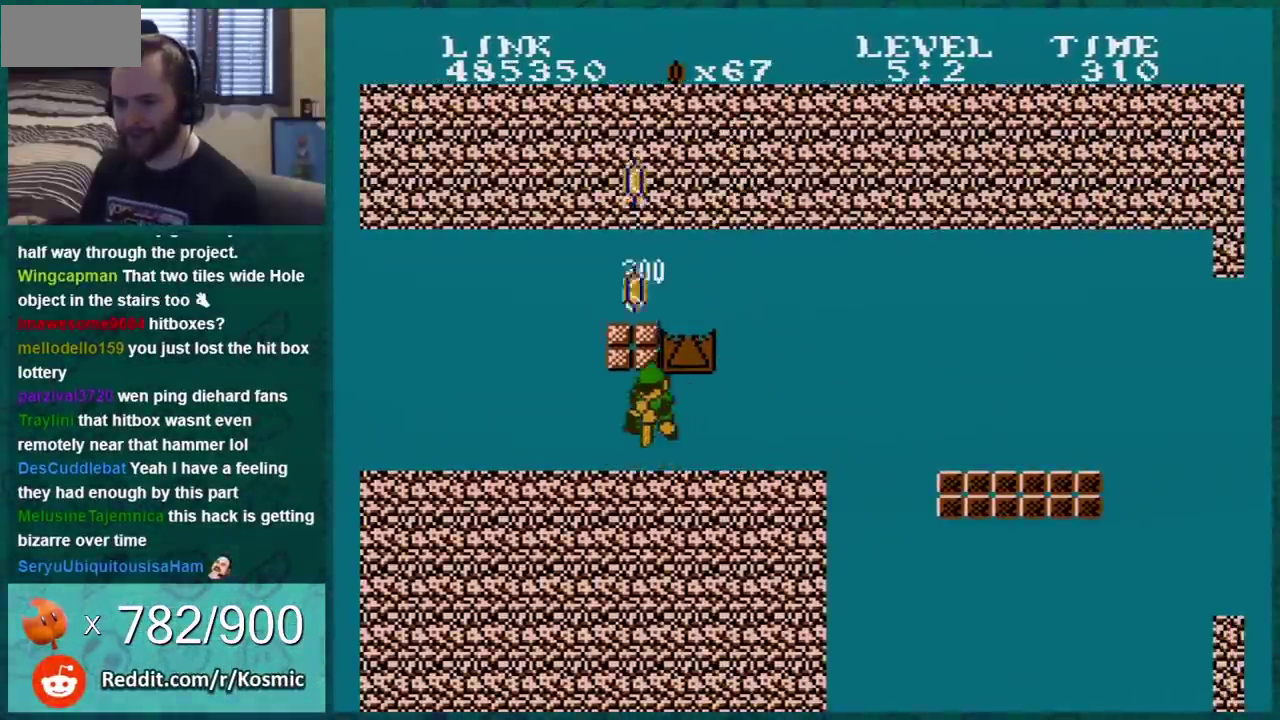
{"buttons": ["B"], "events": [[100, "A", "up"], [267, "A", "down"], [383, "A", "up"]]}
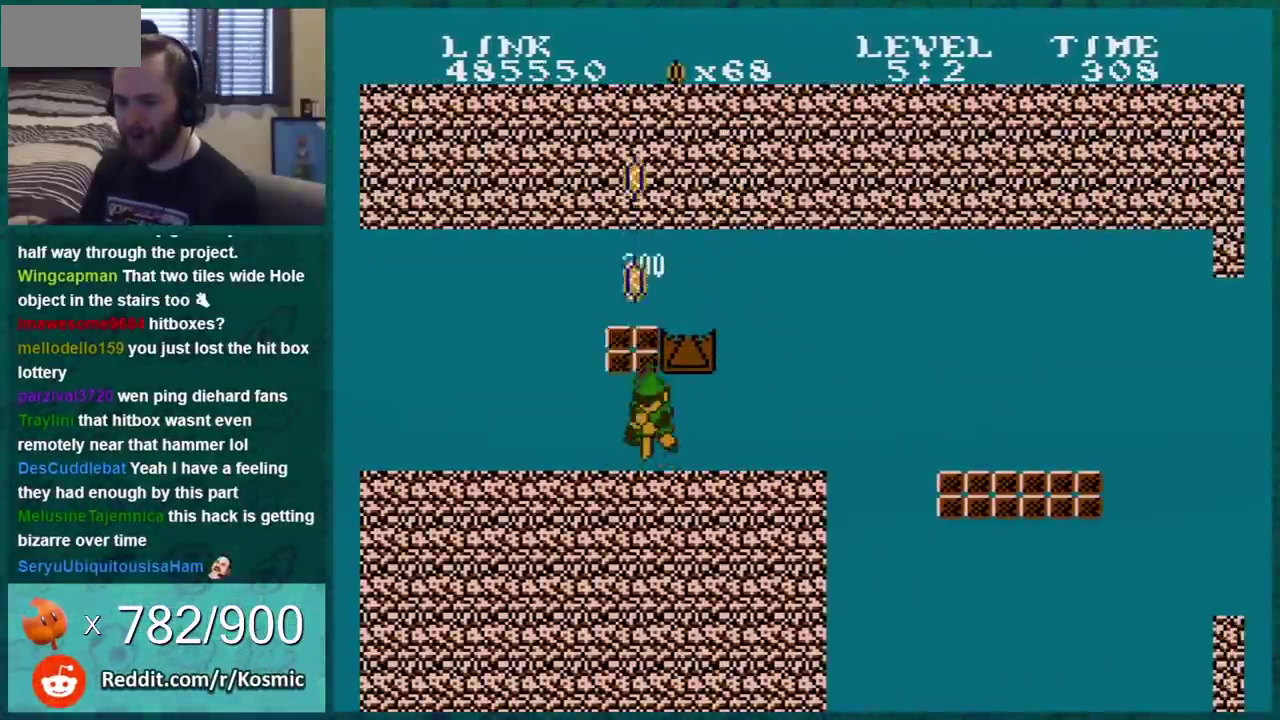
{"buttons": ["B"], "events": [[17, "A", "down"], [134, "A", "up"], [284, "A", "down"], [417, "A", "up"]]}
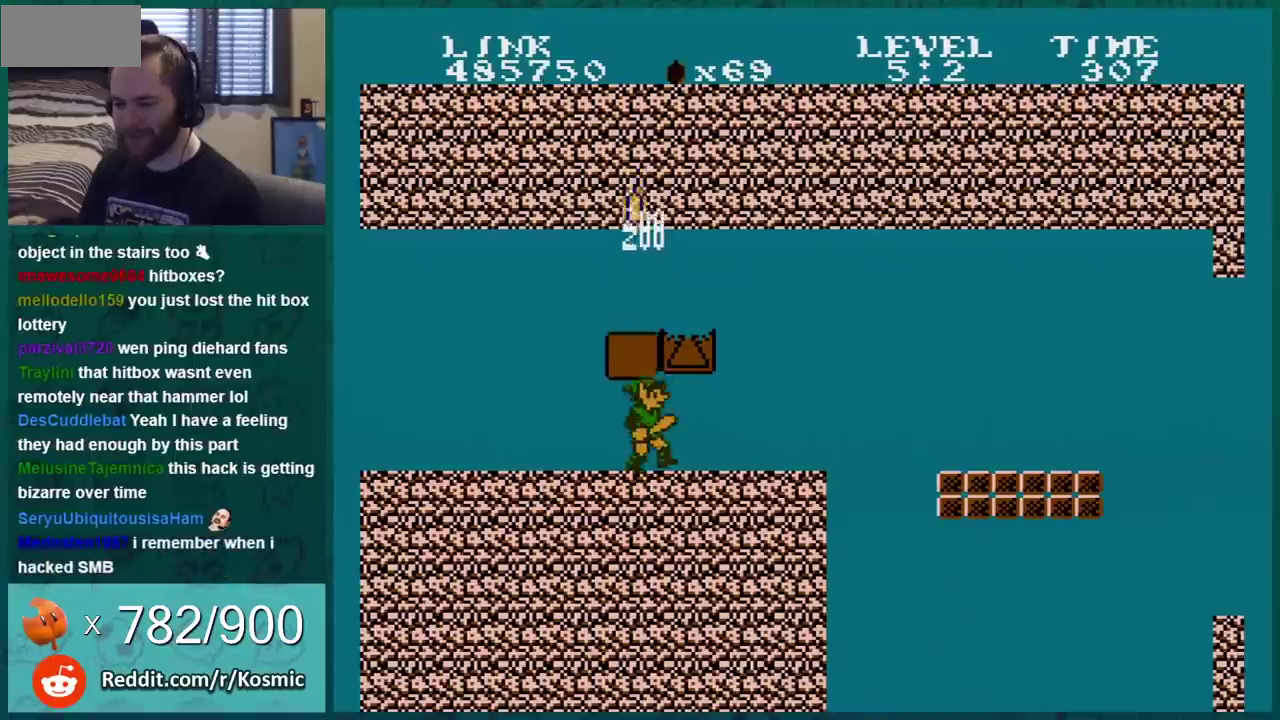
{"buttons": ["B", "DPAD_RIGHT"], "events": [[33, "A", "down"], [166, "A", "up"], [317, "DPAD_RIGHT", "down"]]}
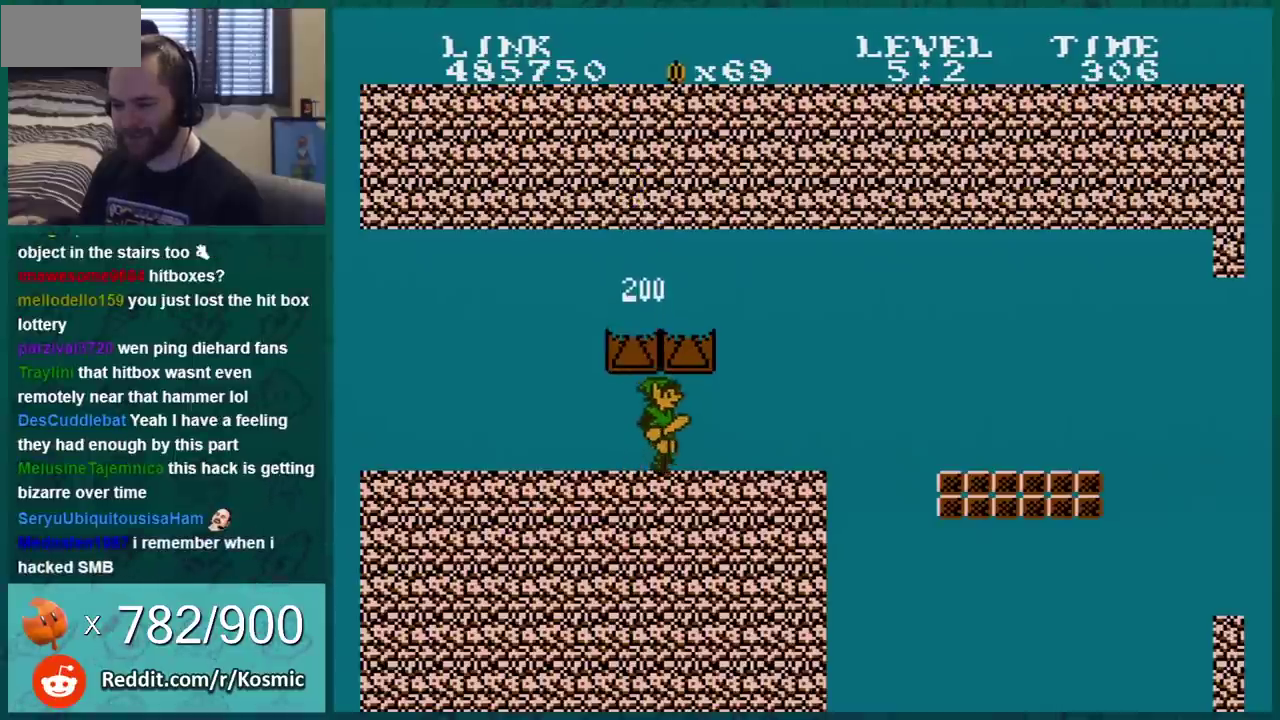
{"buttons": ["B", "DPAD_DOWN"], "events": [[501, "DPAD_DOWN", "down"], [501, "DPAD_RIGHT", "up"]]}
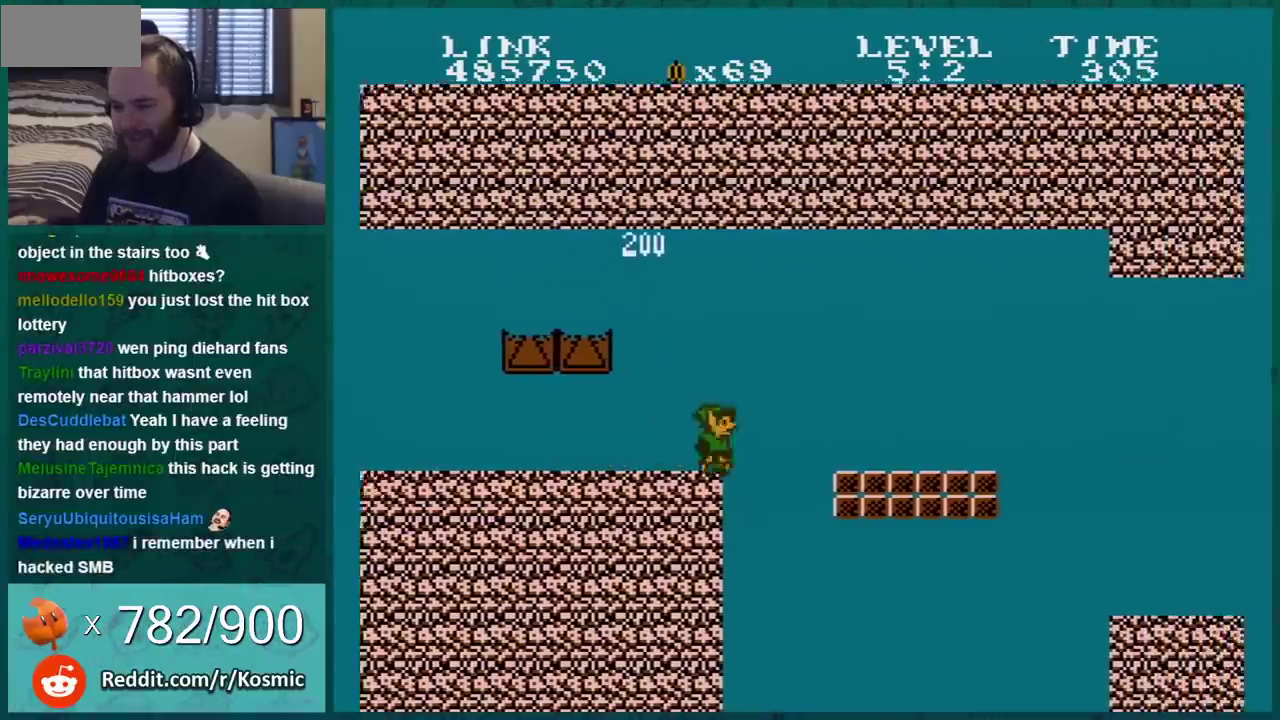
{"buttons": ["B", "DPAD_DOWN"], "events": [[33, "A", "down"], [100, "A", "up"], [100, "DPAD_RIGHT", "down"], [133, "DPAD_DOWN", "up"], [417, "DPAD_RIGHT", "up"], [433, "DPAD_DOWN", "down"]]}
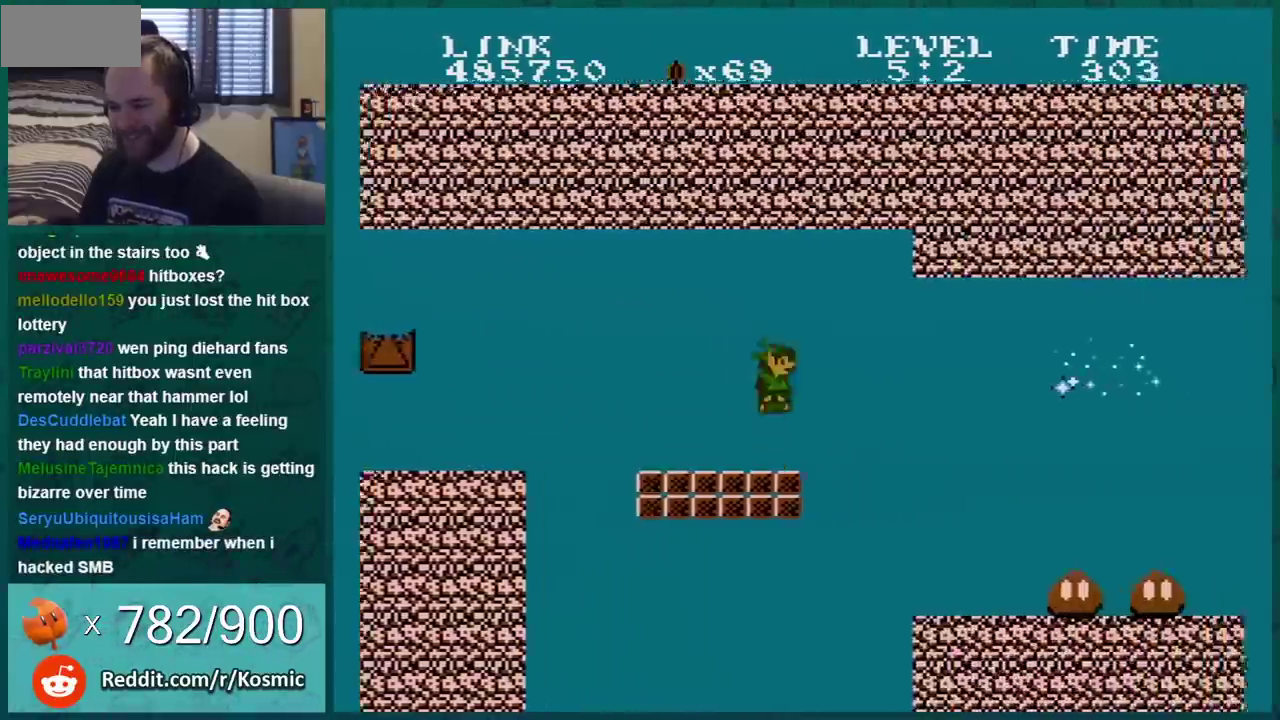
{"buttons": [], "events": [[67, "DPAD_DOWN", "up"], [67, "DPAD_LEFT", "down"], [134, "B", "up"], [134, "DPAD_LEFT", "up"]]}